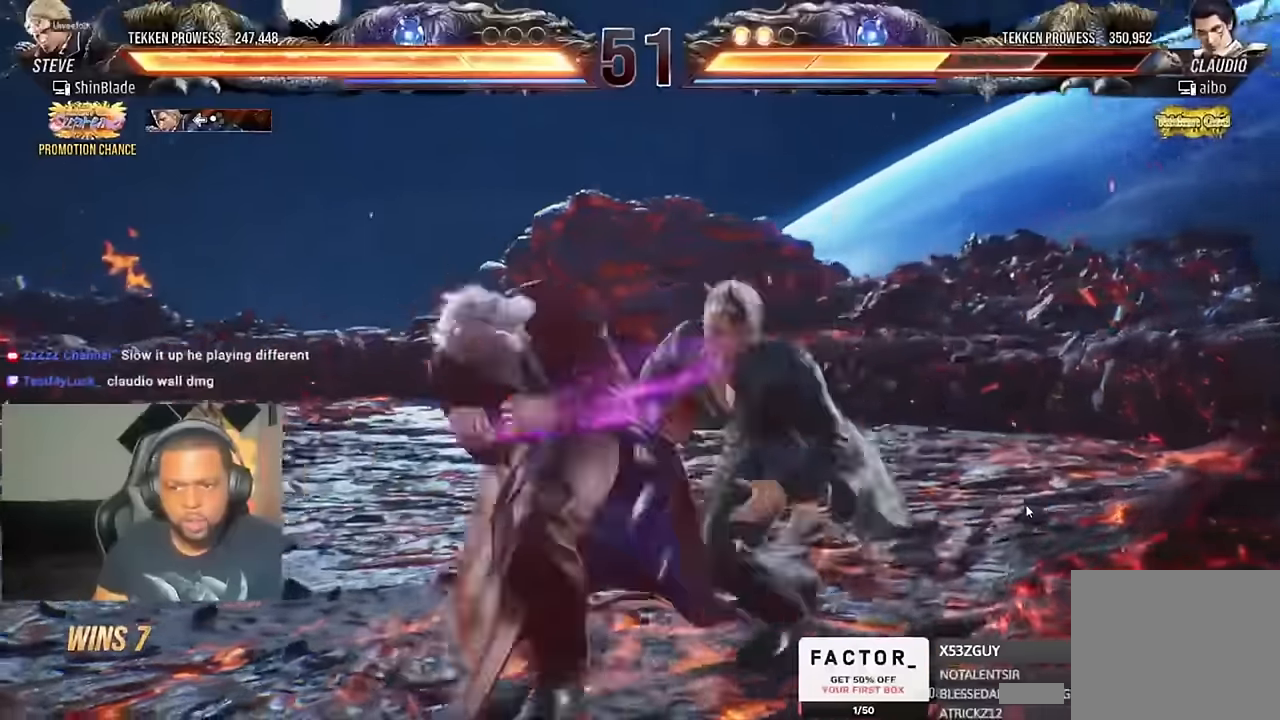
Gameplay with a controller (PlayStation layout); each line is a JSON object with the inputs held at the frame after it (dt_ms = milliseconds from this image to that frame). "events" lists button and stick changes between this image and that frame as [ms after this image, input, new state], when the widget could be followed in between. Not read: L1 R1.
{"dt_ms": 500, "buttons": ["SQUARE", "TRIANGLE"], "left_stick": "center", "right_stick": "center", "events": [[66, "SQUARE", "down"], [166, "SQUARE", "up"], [233, "SQUARE", "down"], [333, "SQUARE", "up"], [433, "SQUARE", "down"]]}
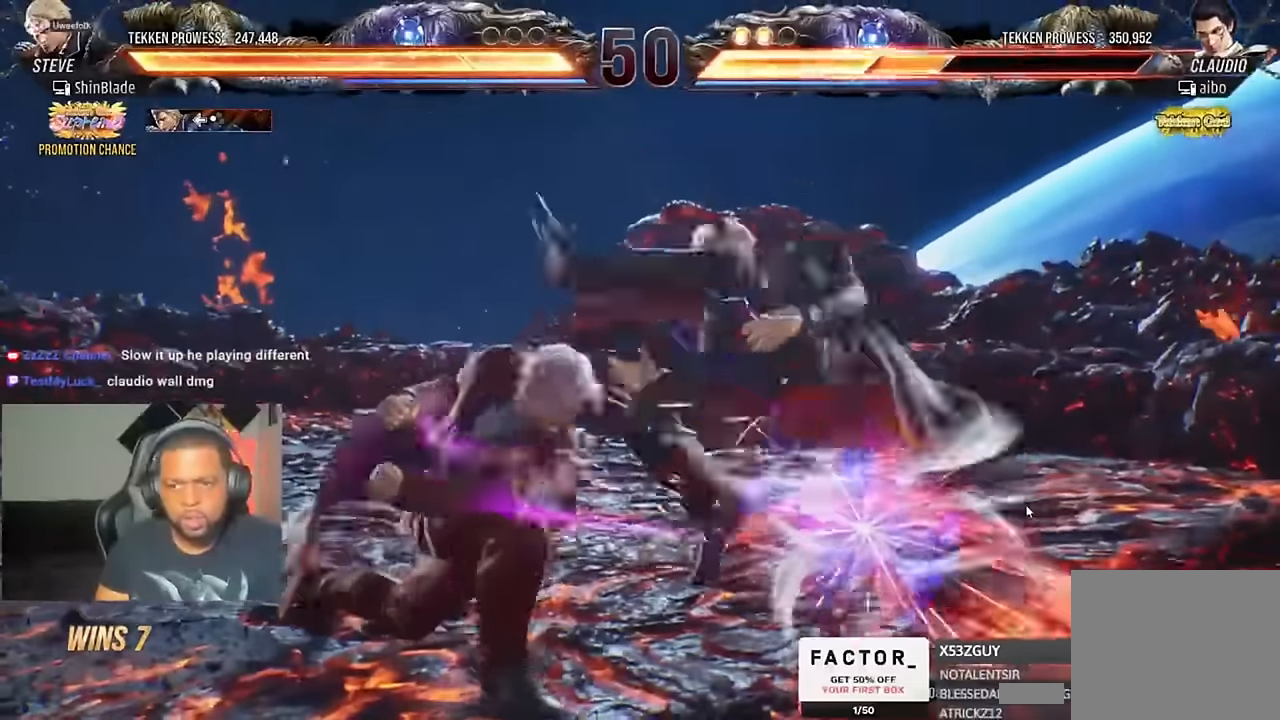
{"dt_ms": 500, "buttons": ["TRIANGLE"], "left_stick": "center", "right_stick": "center"}
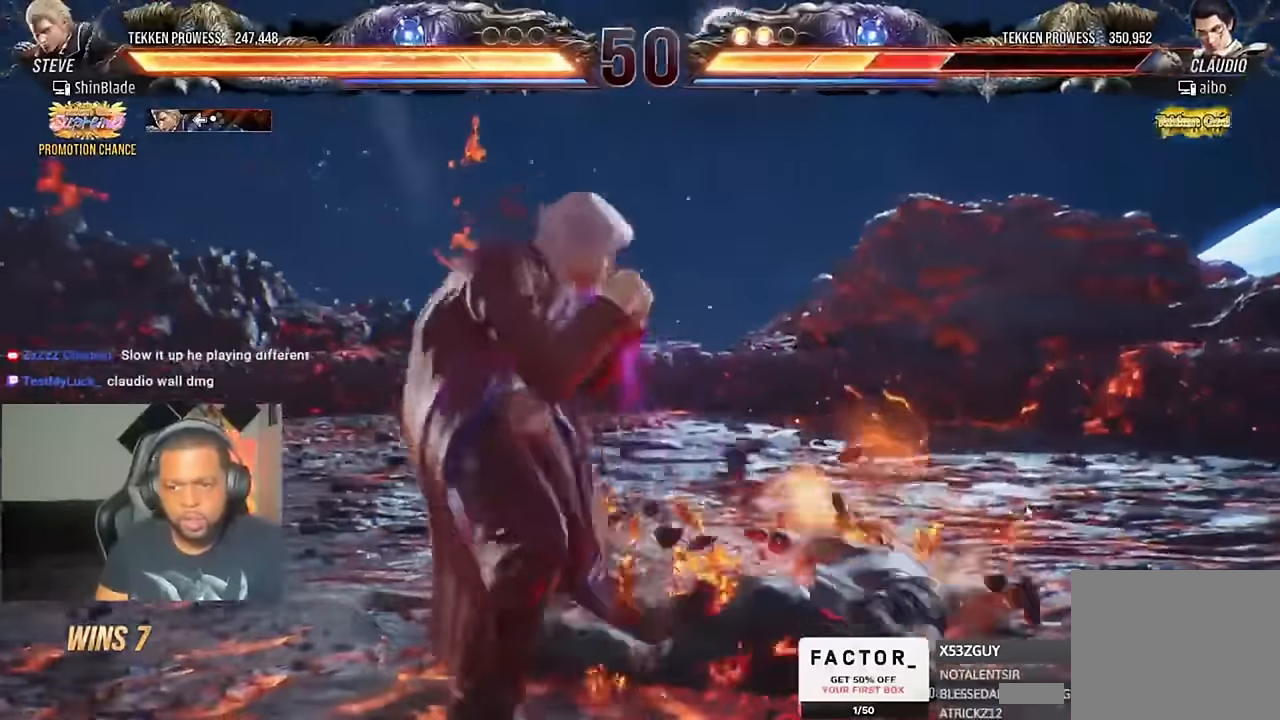
{"dt_ms": 500, "buttons": ["SQUARE", "TRIANGLE"], "left_stick": "center", "right_stick": "center", "events": [[33, "TRIANGLE", "up"], [100, "TRIANGLE", "down"], [166, "DPAD_RIGHT", "down"], [200, "DPAD_DOWN", "down"], [200, "SQUARE", "down"], [333, "DPAD_DOWN", "up"], [400, "DPAD_RIGHT", "up"]]}
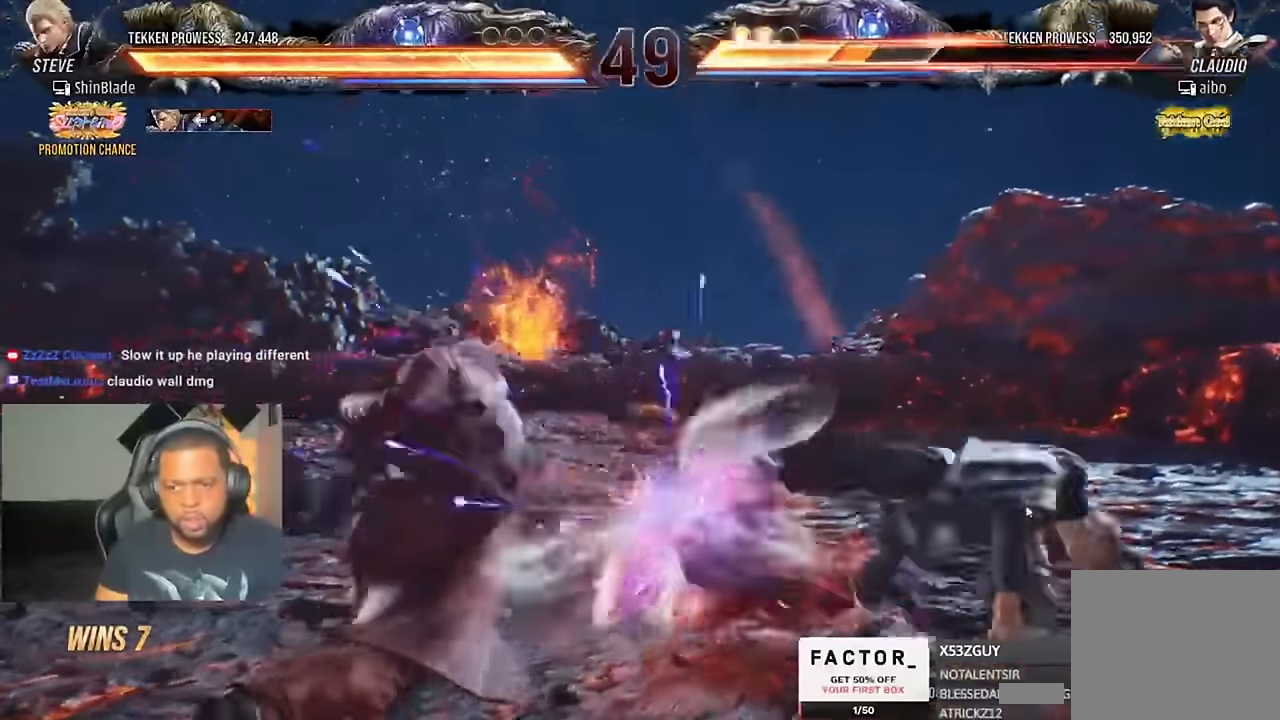
{"dt_ms": 500, "buttons": ["TRIANGLE", "DPAD_RIGHT"], "left_stick": "center", "right_stick": "center", "events": [[100, "SQUARE", "up"], [200, "DPAD_RIGHT", "down"], [200, "TRIANGLE", "up"], [333, "TRIANGLE", "down"], [400, "DPAD_RIGHT", "up"], [433, "DPAD_RIGHT", "down"]]}
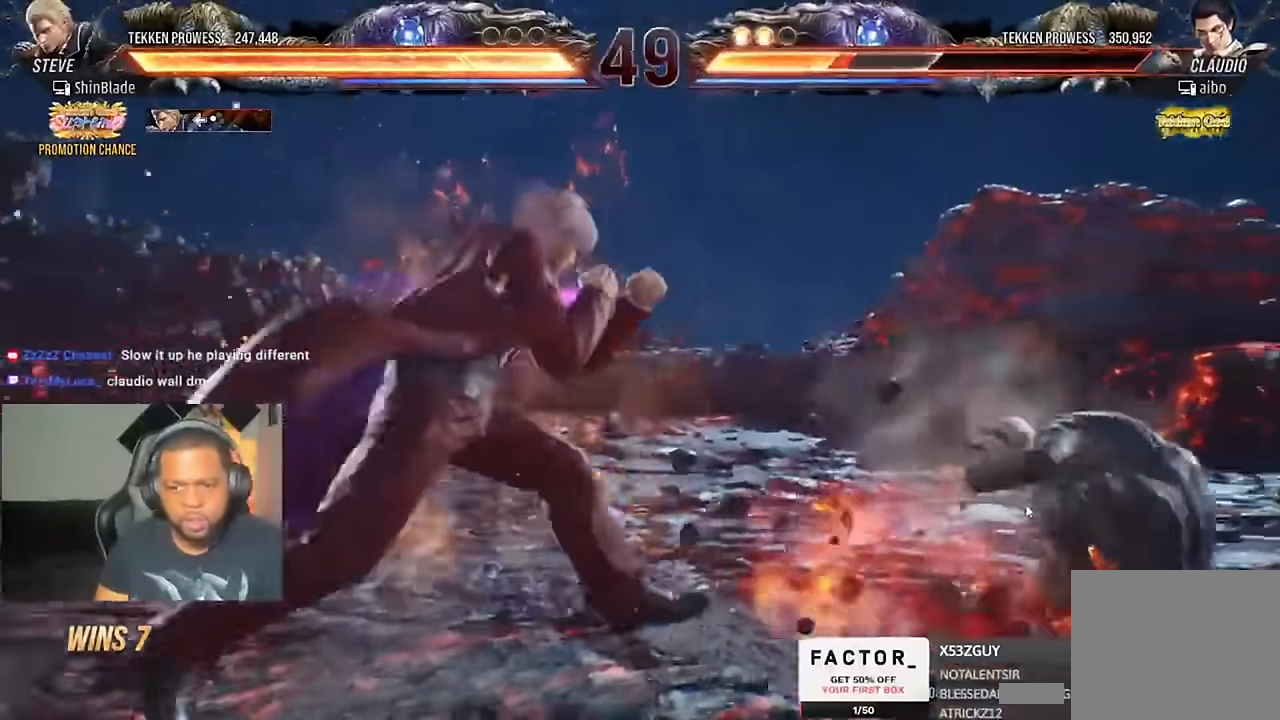
{"dt_ms": 500, "buttons": ["TRIANGLE", "DPAD_DOWN", "DPAD_RIGHT"], "left_stick": "center", "right_stick": "center"}
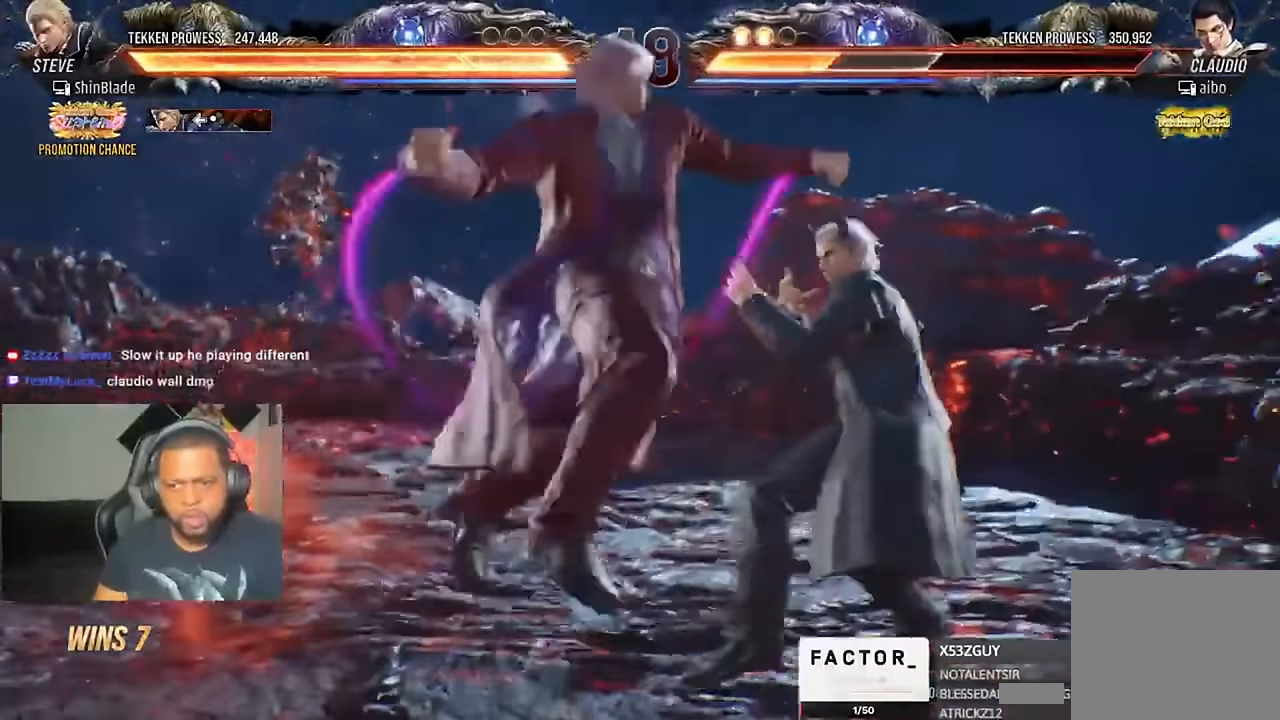
{"dt_ms": 500, "buttons": [], "left_stick": "center", "right_stick": "center", "events": [[33, "SQUARE", "down"], [66, "DPAD_DOWN", "up"], [133, "SQUARE", "up"], [133, "TRIANGLE", "up"], [166, "SQUARE", "down"], [200, "TRIANGLE", "down"], [266, "DPAD_RIGHT", "up"], [333, "SQUARE", "up"], [333, "TRIANGLE", "up"]]}
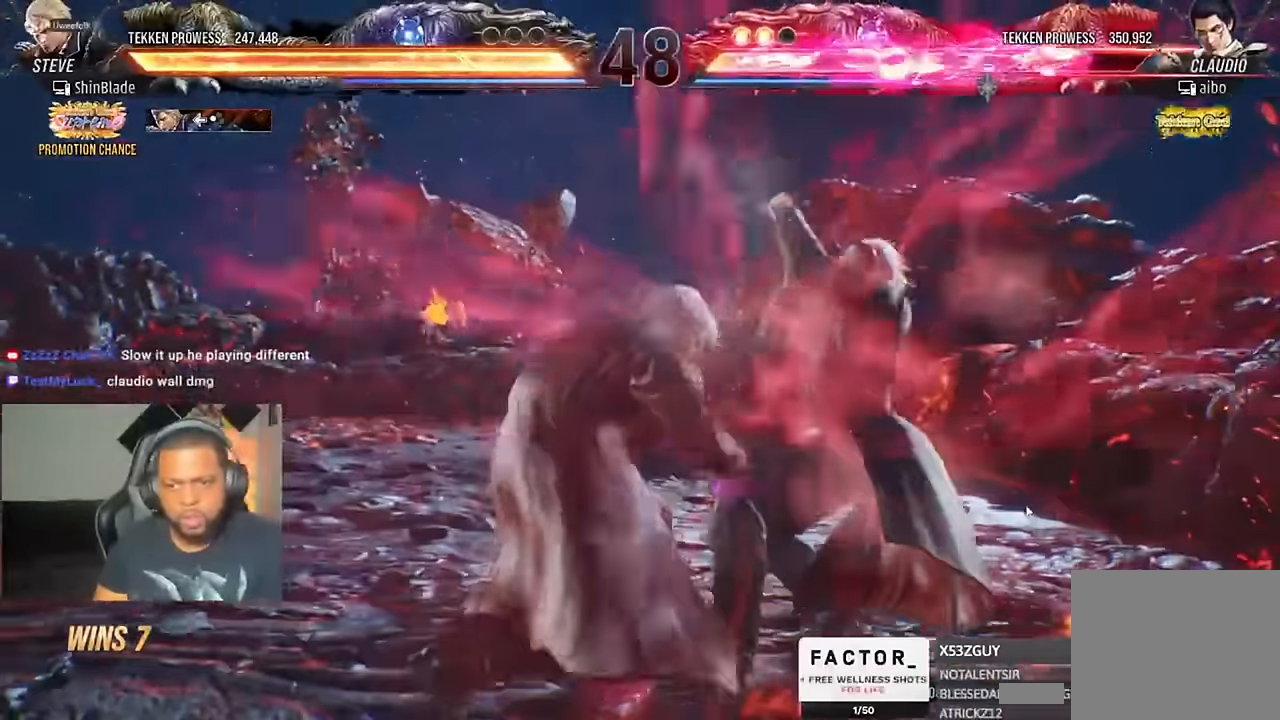
{"dt_ms": 1000, "buttons": ["SQUARE", "TRIANGLE", "DPAD_DOWN"], "left_stick": "center", "right_stick": "center"}
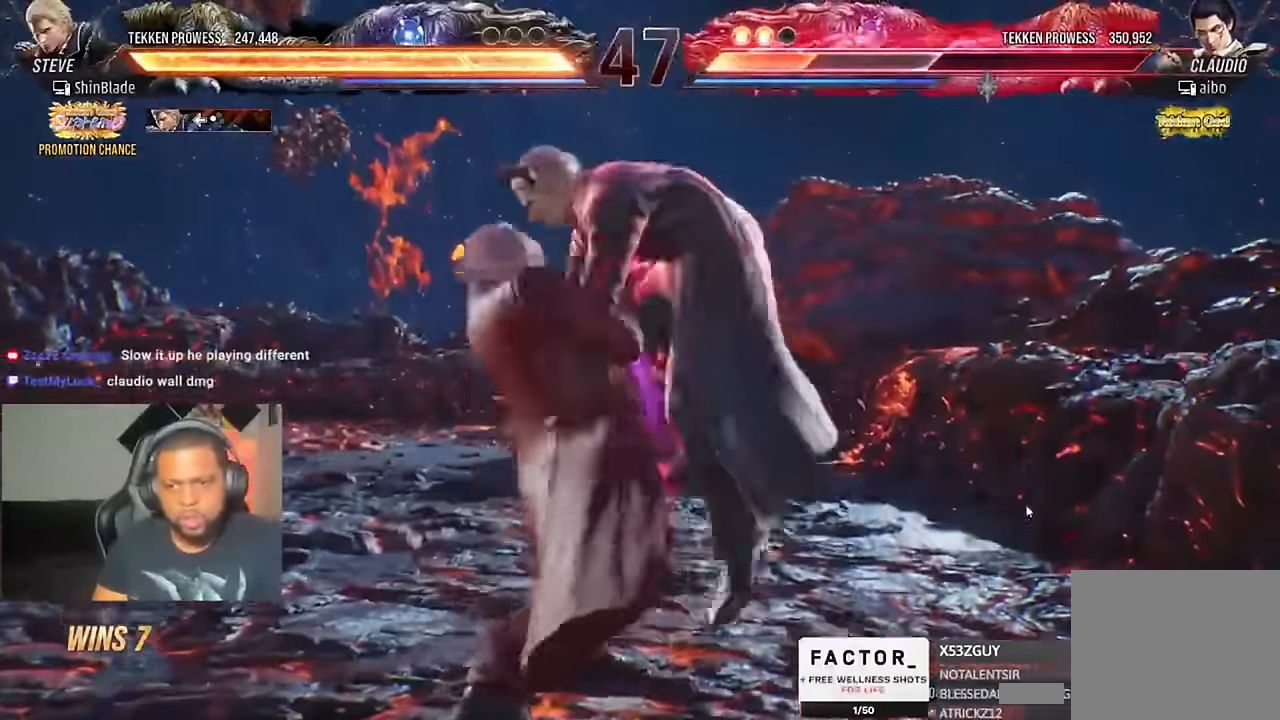
{"dt_ms": 500, "buttons": ["CROSS", "CIRCLE", "DPAD_LEFT"], "left_stick": "center", "right_stick": "center"}
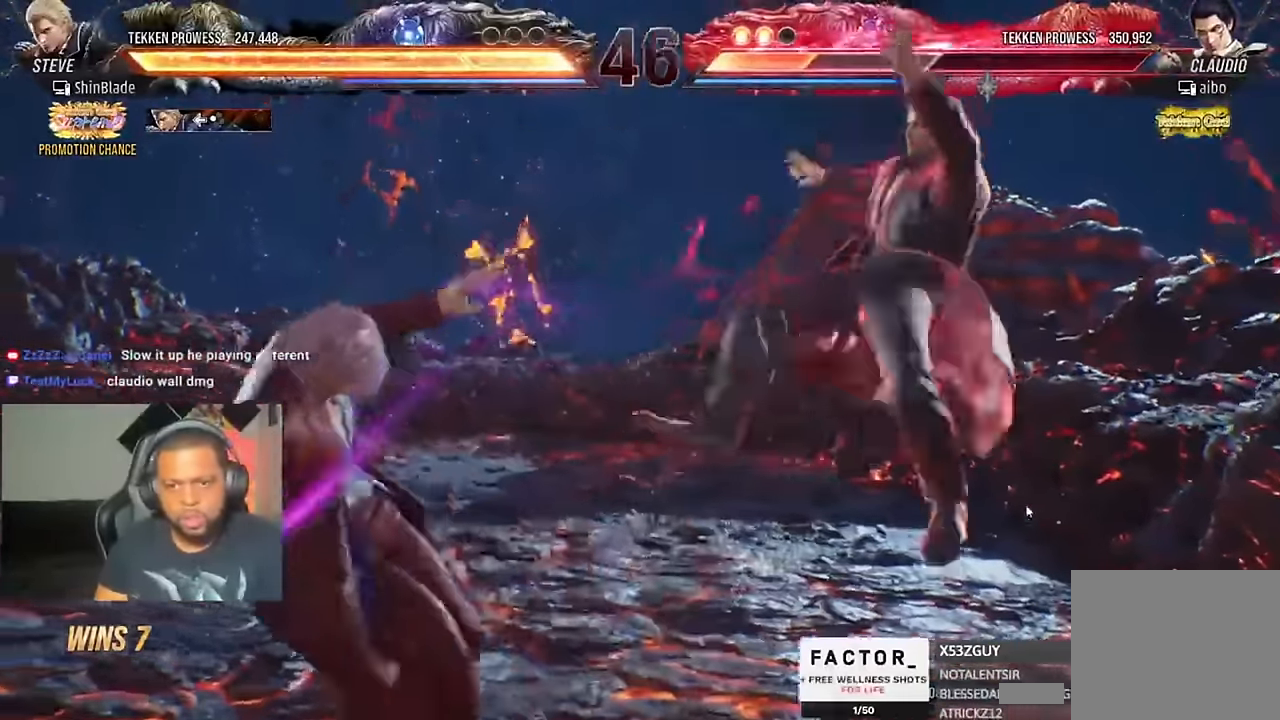
{"dt_ms": 500, "buttons": ["TRIANGLE"], "left_stick": "center", "right_stick": "center", "events": [[66, "DPAD_LEFT", "up"], [100, "CIRCLE", "up"], [100, "CROSS", "up"], [100, "TRIANGLE", "down"], [166, "TRIANGLE", "up"], [233, "TRIANGLE", "down"], [333, "CIRCLE", "down"], [333, "CROSS", "down"], [333, "TRIANGLE", "up"], [400, "CIRCLE", "up"], [400, "CROSS", "up"], [433, "TRIANGLE", "down"]]}
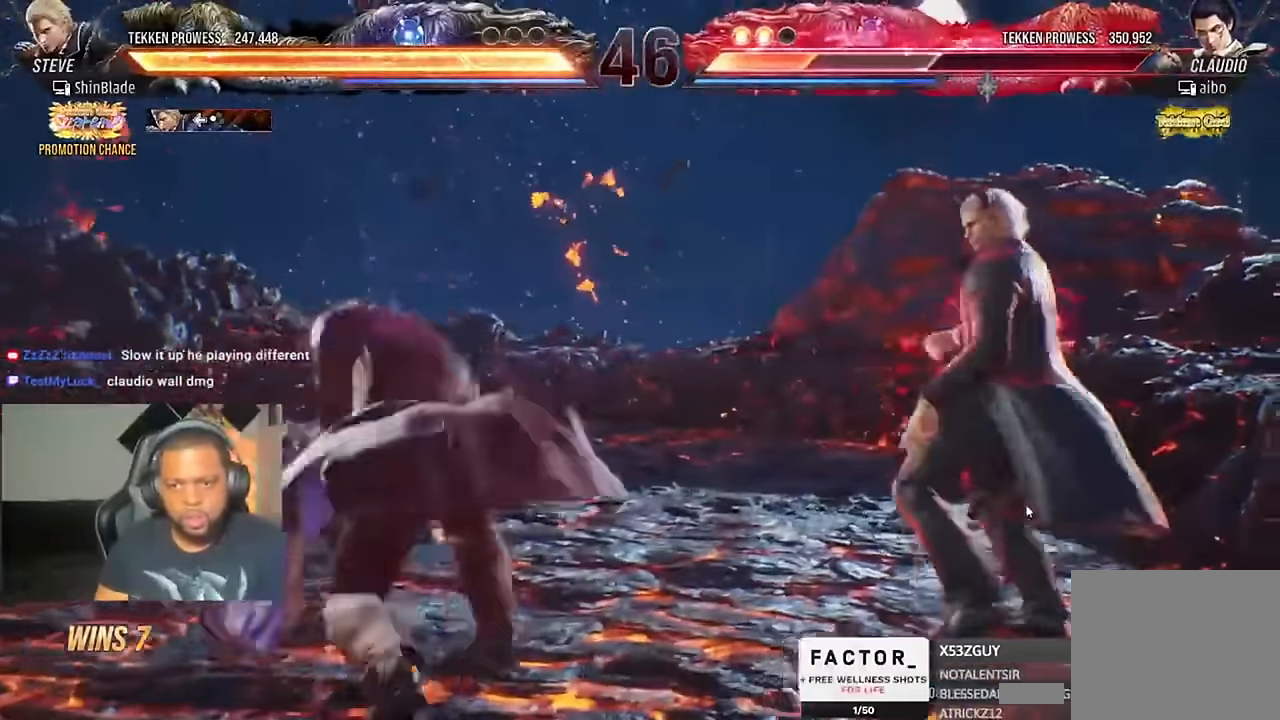
{"dt_ms": 1000, "buttons": ["DPAD_LEFT"], "left_stick": "center", "right_stick": "center"}
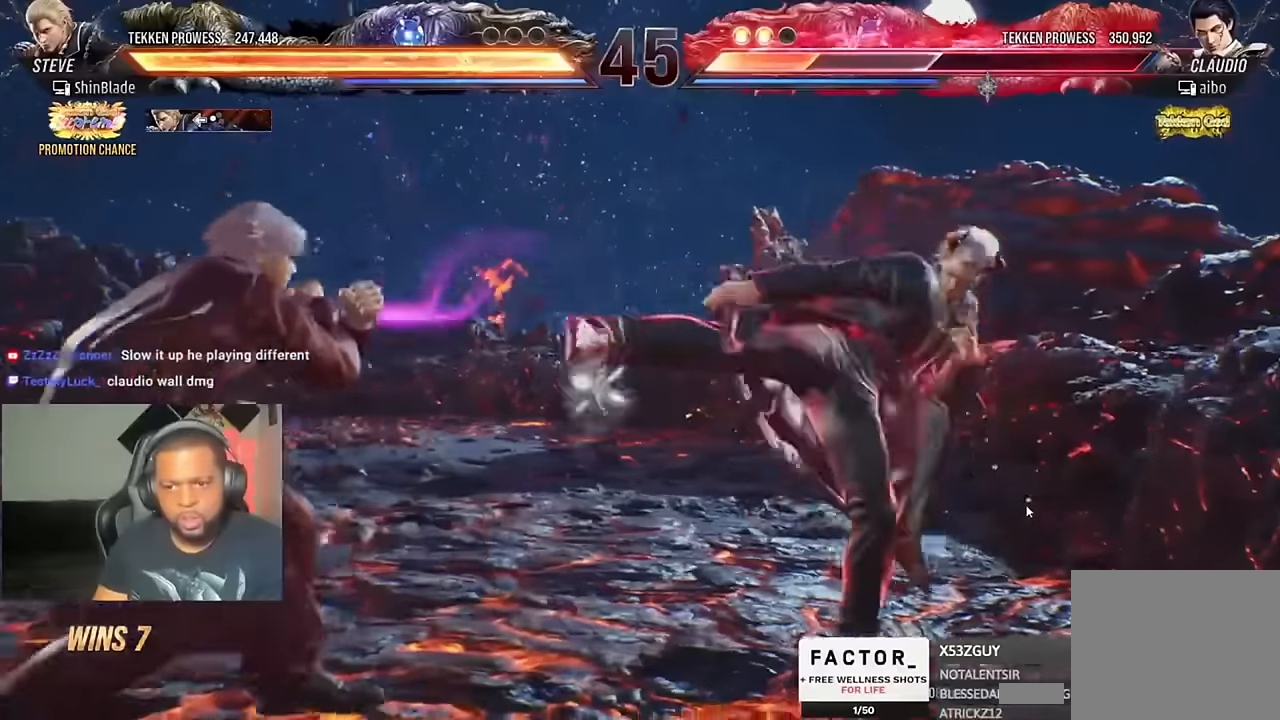
{"dt_ms": 500, "buttons": ["DPAD_LEFT"], "left_stick": "center", "right_stick": "center", "events": [[100, "DPAD_UP", "down"], [166, "DPAD_UP", "up"]]}
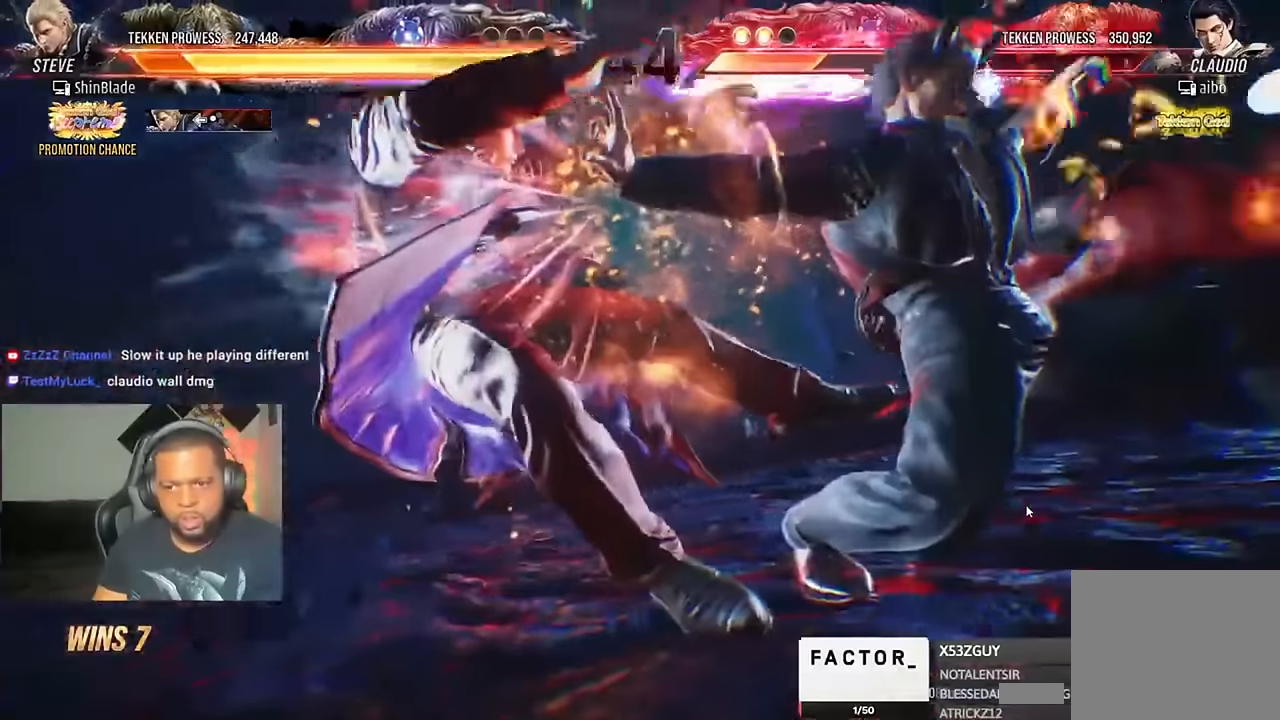
{"dt_ms": 500, "buttons": ["CROSS", "DPAD_LEFT"], "left_stick": "center", "right_stick": "center", "events": [[233, "CROSS", "down"], [300, "CROSS", "up"], [366, "CROSS", "down"], [466, "CROSS", "up"], [500, "CROSS", "down"]]}
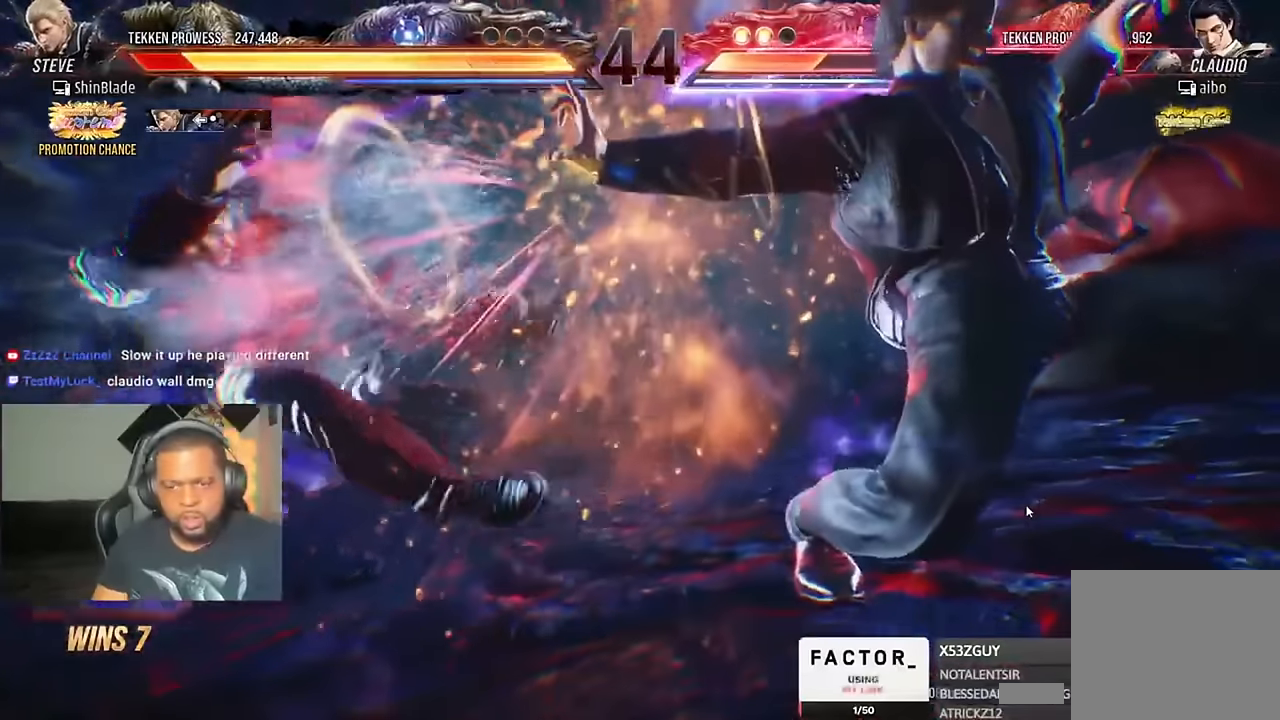
{"dt_ms": 500, "buttons": ["CROSS", "DPAD_DOWN", "DPAD_LEFT"], "left_stick": "center", "right_stick": "center"}
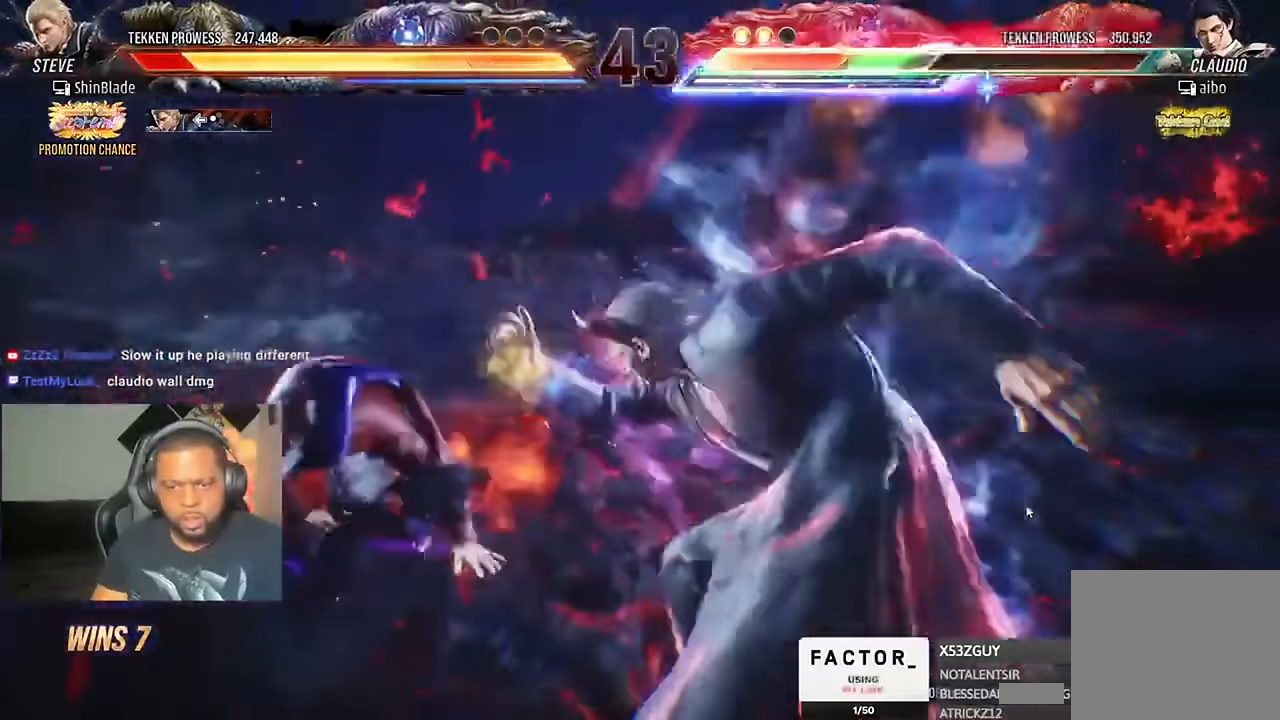
{"dt_ms": 500, "buttons": ["DPAD_LEFT"], "left_stick": "center", "right_stick": "center"}
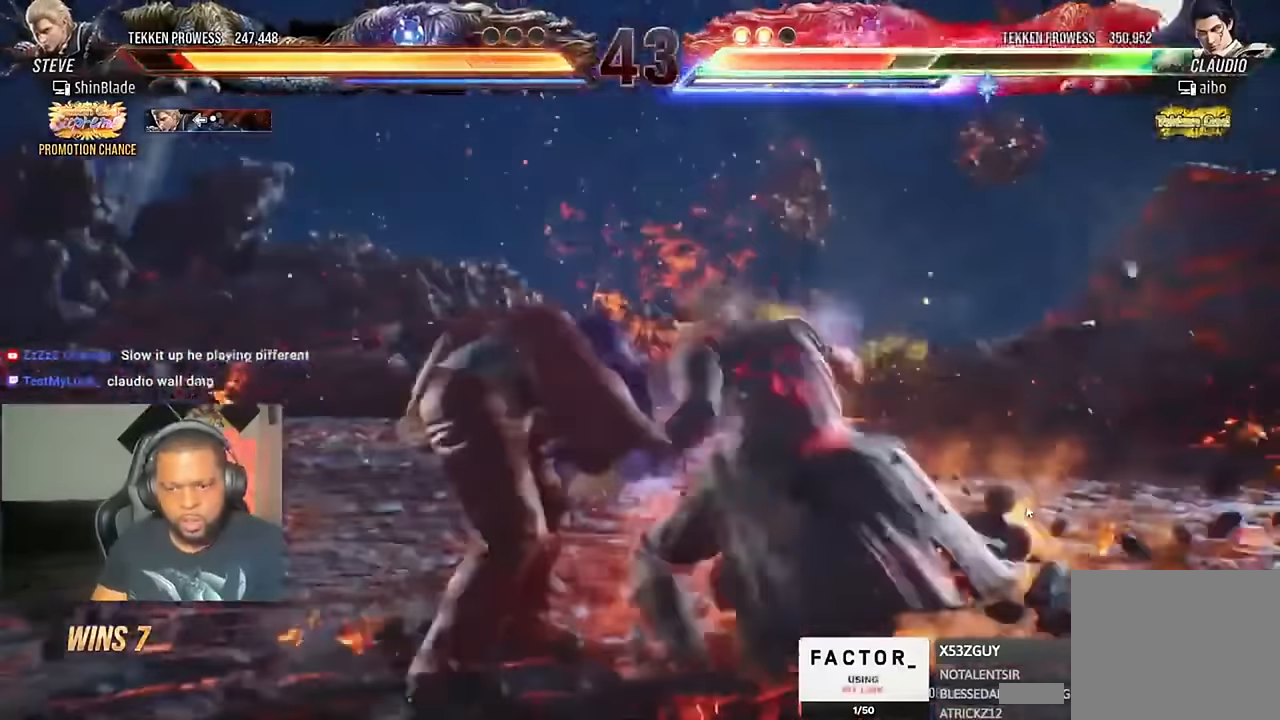
{"dt_ms": 500, "buttons": ["DPAD_LEFT"], "left_stick": "center", "right_stick": "center", "events": []}
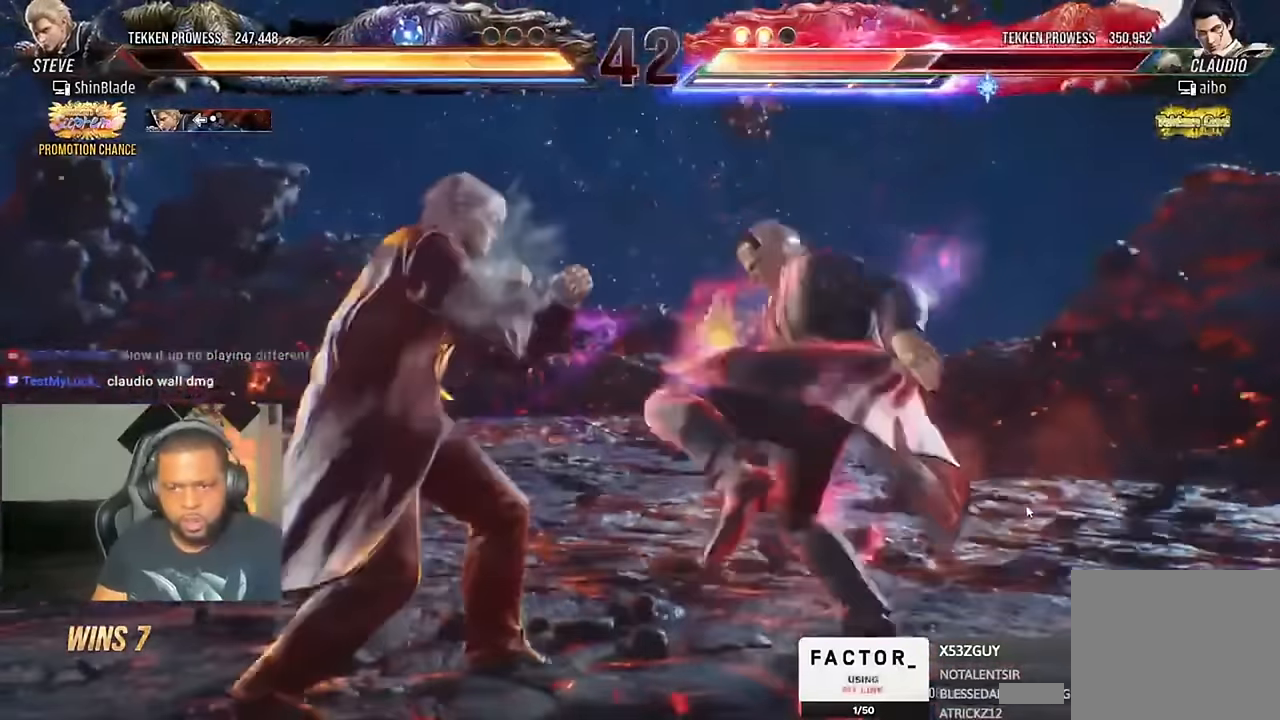
{"dt_ms": 500, "buttons": ["SQUARE", "DPAD_DOWN", "DPAD_RIGHT"], "left_stick": "center", "right_stick": "center", "events": [[366, "DPAD_LEFT", "up"], [433, "DPAD_DOWN", "down"], [433, "DPAD_RIGHT", "down"], [500, "SQUARE", "down"]]}
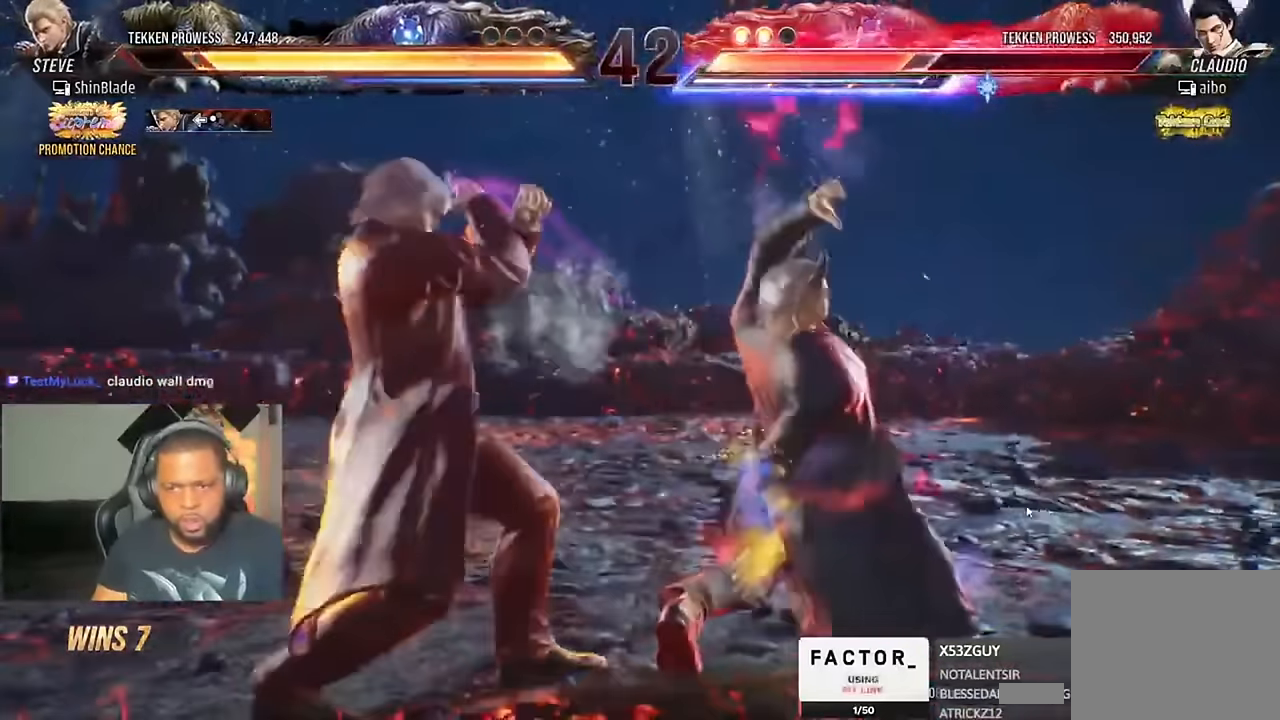
{"dt_ms": 500, "buttons": ["SQUARE", "DPAD_LEFT"], "left_stick": "center", "right_stick": "center", "events": [[100, "DPAD_RIGHT", "up"], [133, "DPAD_DOWN", "up"], [133, "SQUARE", "up"], [133, "TRIANGLE", "down"], [366, "DPAD_LEFT", "down"], [366, "SQUARE", "down"], [366, "TRIANGLE", "up"], [466, "SQUARE", "up"], [500, "SQUARE", "down"]]}
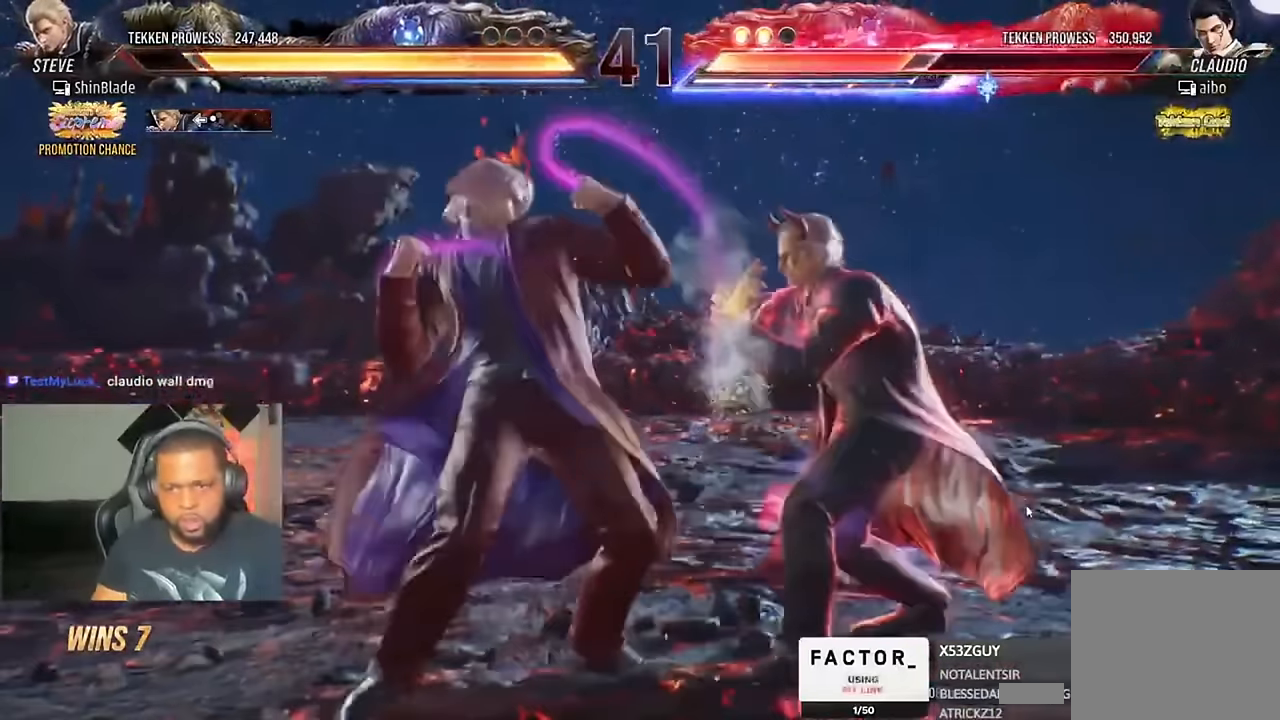
{"dt_ms": 500, "buttons": ["SQUARE", "DPAD_LEFT"], "left_stick": "center", "right_stick": "center"}
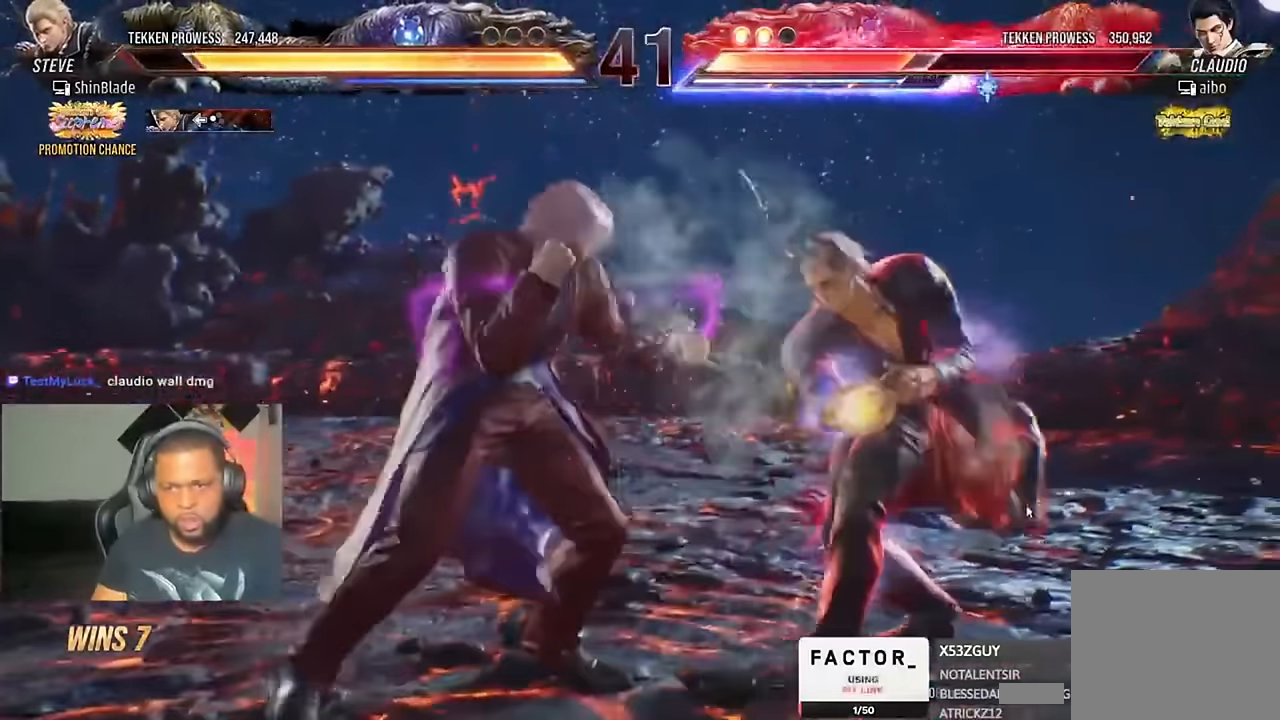
{"dt_ms": 500, "buttons": ["DPAD_LEFT"], "left_stick": "center", "right_stick": "center", "events": [[66, "SQUARE", "up"], [133, "SQUARE", "down"], [200, "SQUARE", "up"]]}
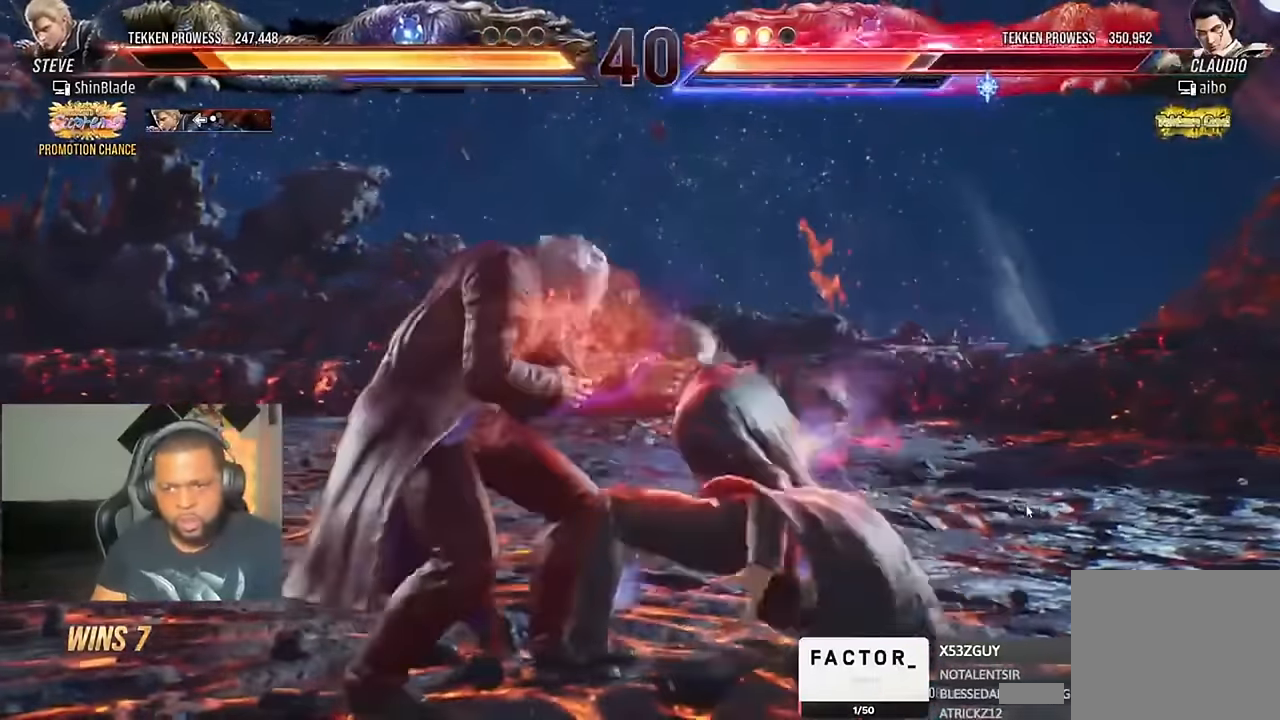
{"dt_ms": 500, "buttons": ["DPAD_LEFT"], "left_stick": "center", "right_stick": "center", "events": [[266, "SQUARE", "down"], [333, "DPAD_LEFT", "up"], [366, "SQUARE", "up"], [433, "DPAD_LEFT", "down"]]}
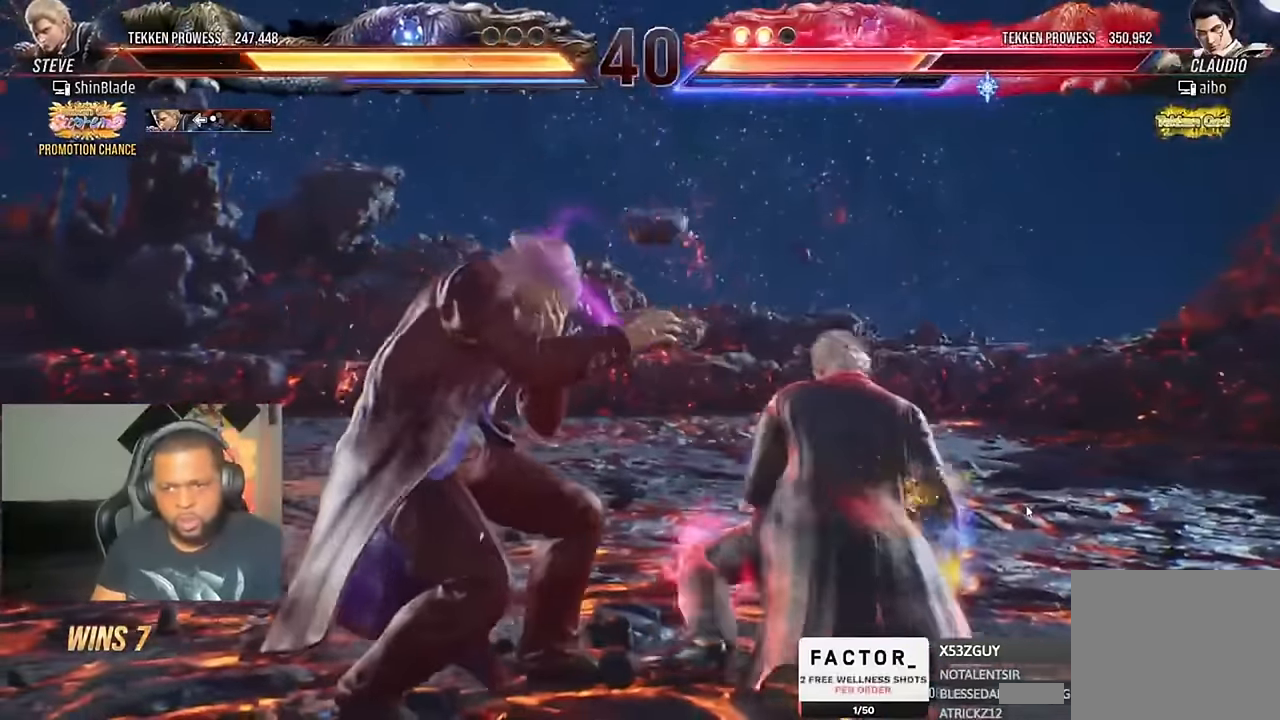
{"dt_ms": 500, "buttons": ["DPAD_LEFT"], "left_stick": "center", "right_stick": "center"}